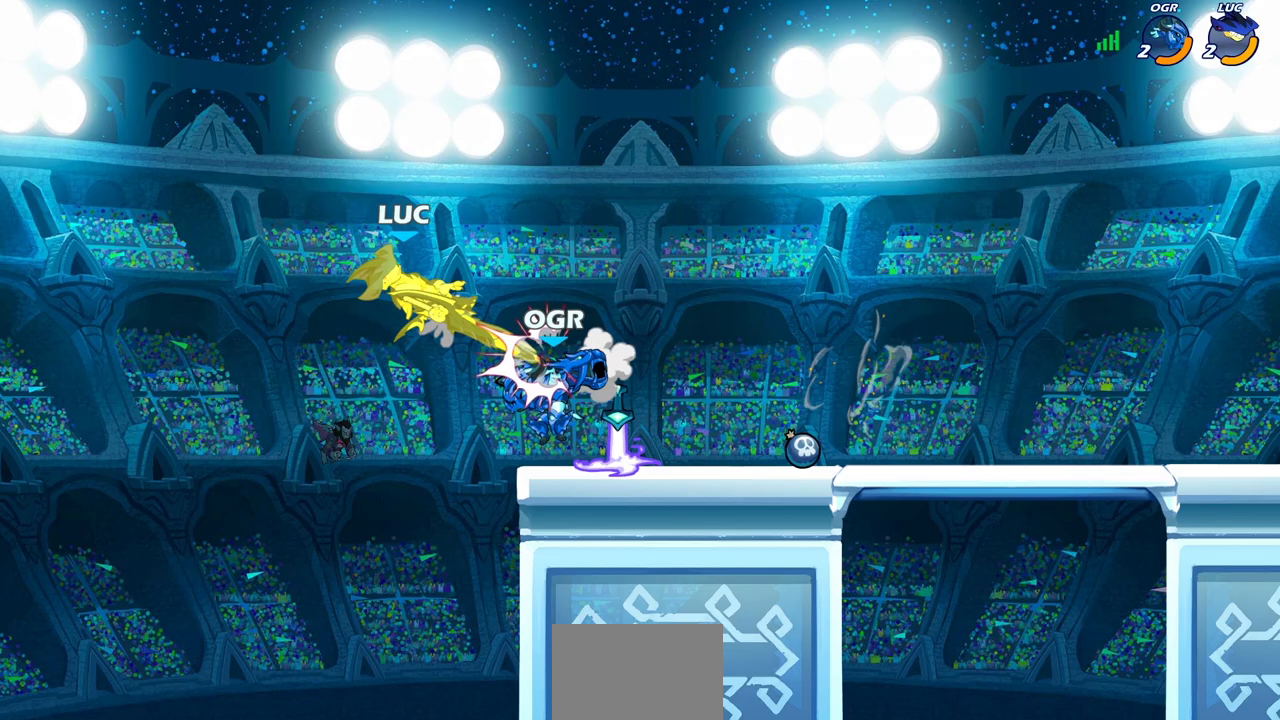
Gameplay with a controller (PlayStation layout); each line is a JSON object with the inputs held at the frame after it. "events" lists button and stick changes between this image and that frame as [ms after this image, input, new state], when the widget could be followed in between.
{"buttons": ["CROSS"], "left_stick": "right", "right_stick": "center", "events": [[67, "SQUARE", "up"], [117, "left_stick", "center"], [267, "left_stick", "right"], [433, "CROSS", "down"]]}
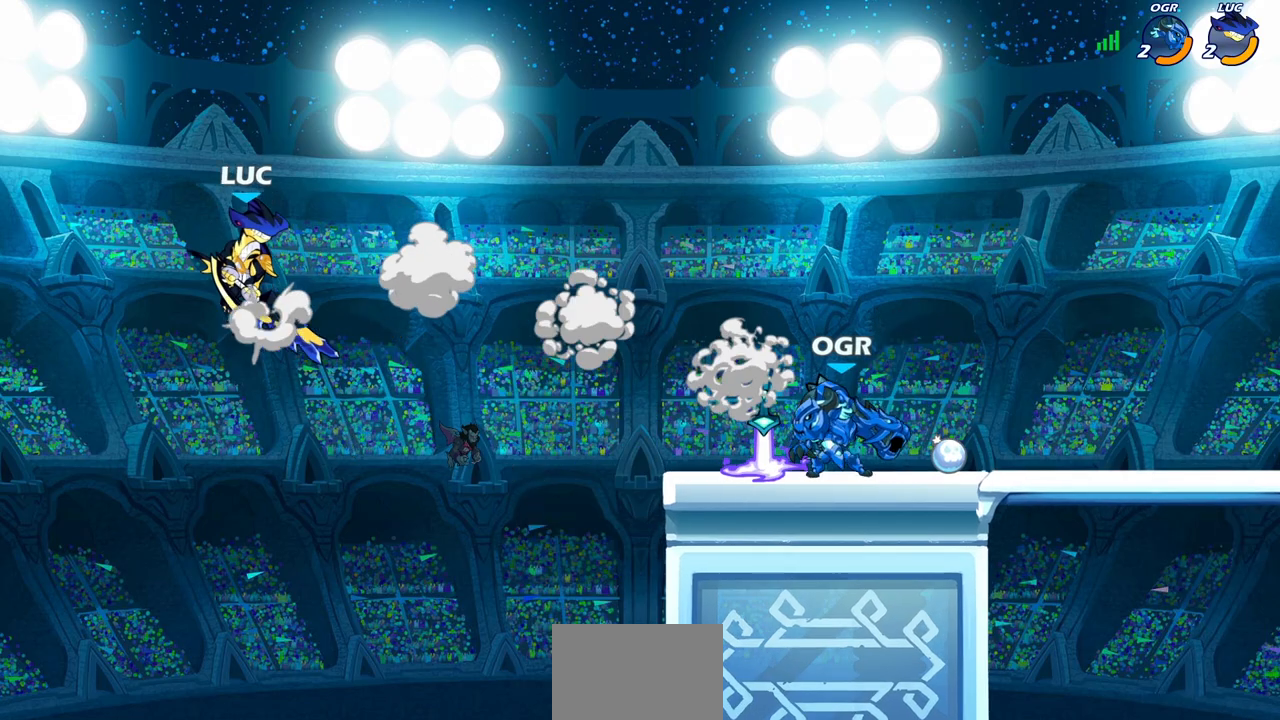
{"buttons": ["CIRCLE", "R2"], "left_stick": "right", "right_stick": "center", "events": [[17, "CROSS", "up"], [100, "R2", "down"], [133, "CIRCLE", "down"]]}
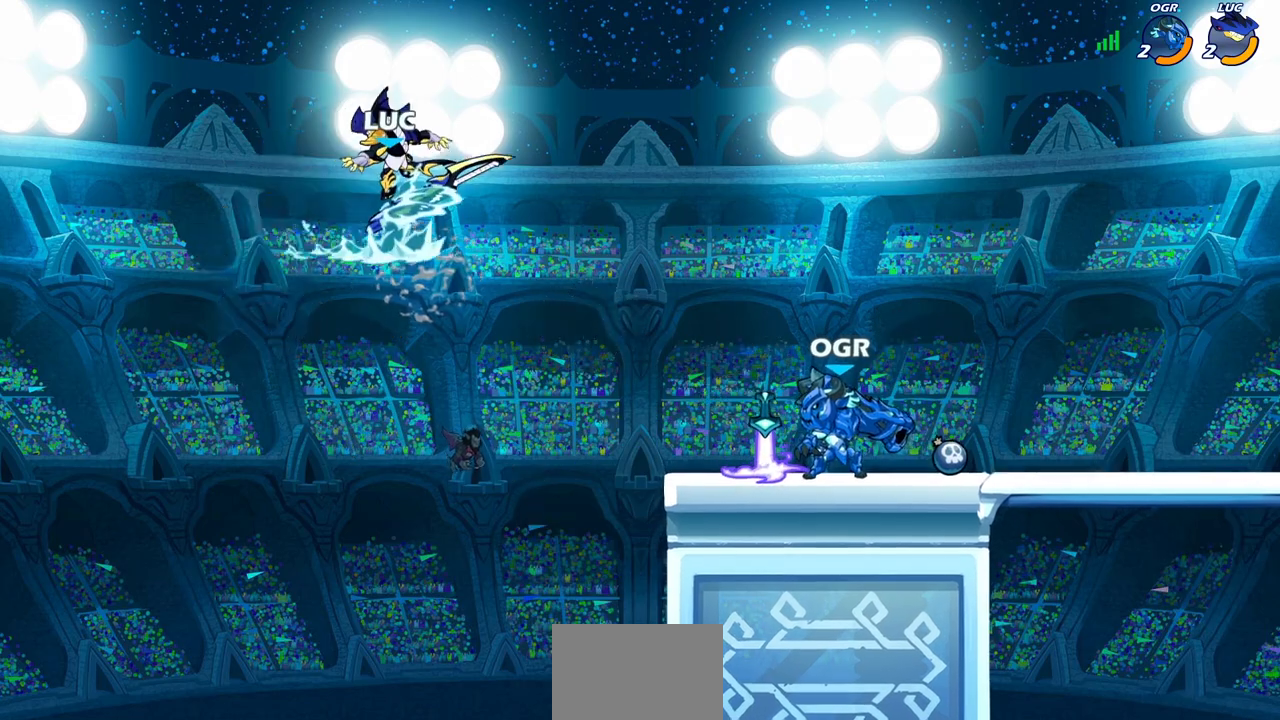
{"buttons": ["CIRCLE", "R2"], "left_stick": "right", "right_stick": "center", "events": []}
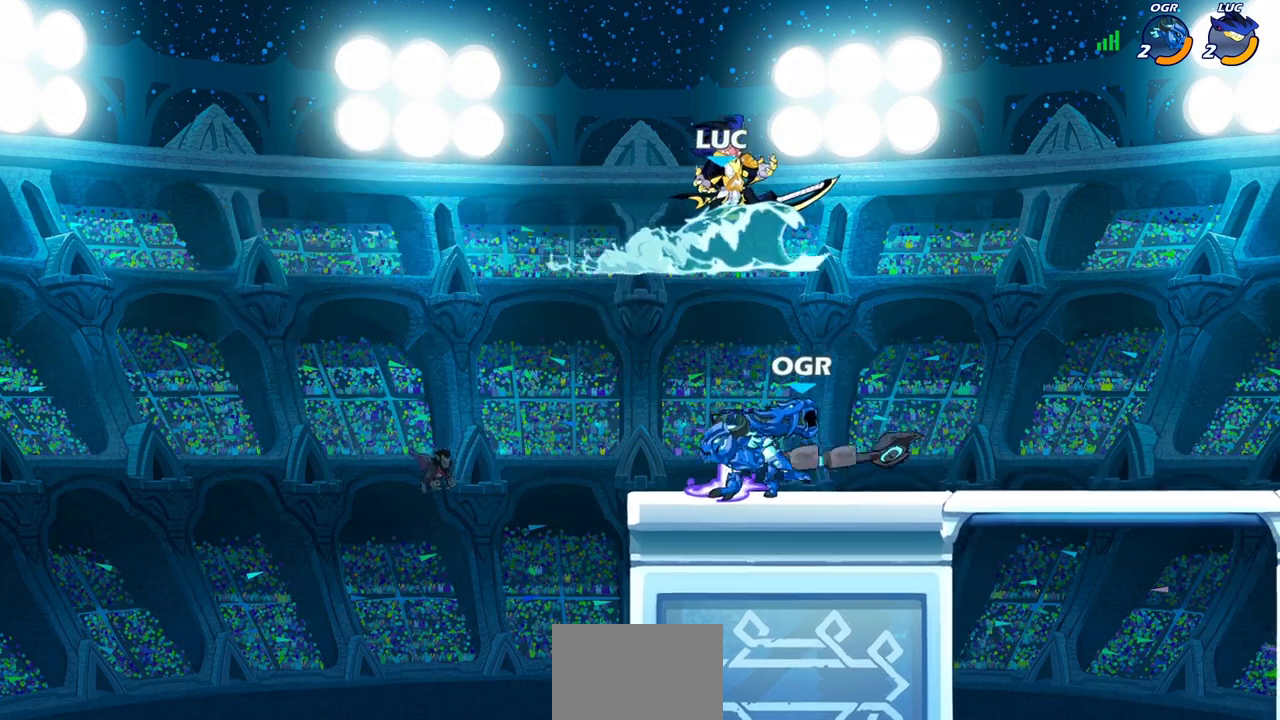
{"buttons": [], "left_stick": "left", "right_stick": "center", "events": [[300, "CIRCLE", "up"], [317, "left_stick", "center"], [367, "R2", "up"], [417, "left_stick", "left"]]}
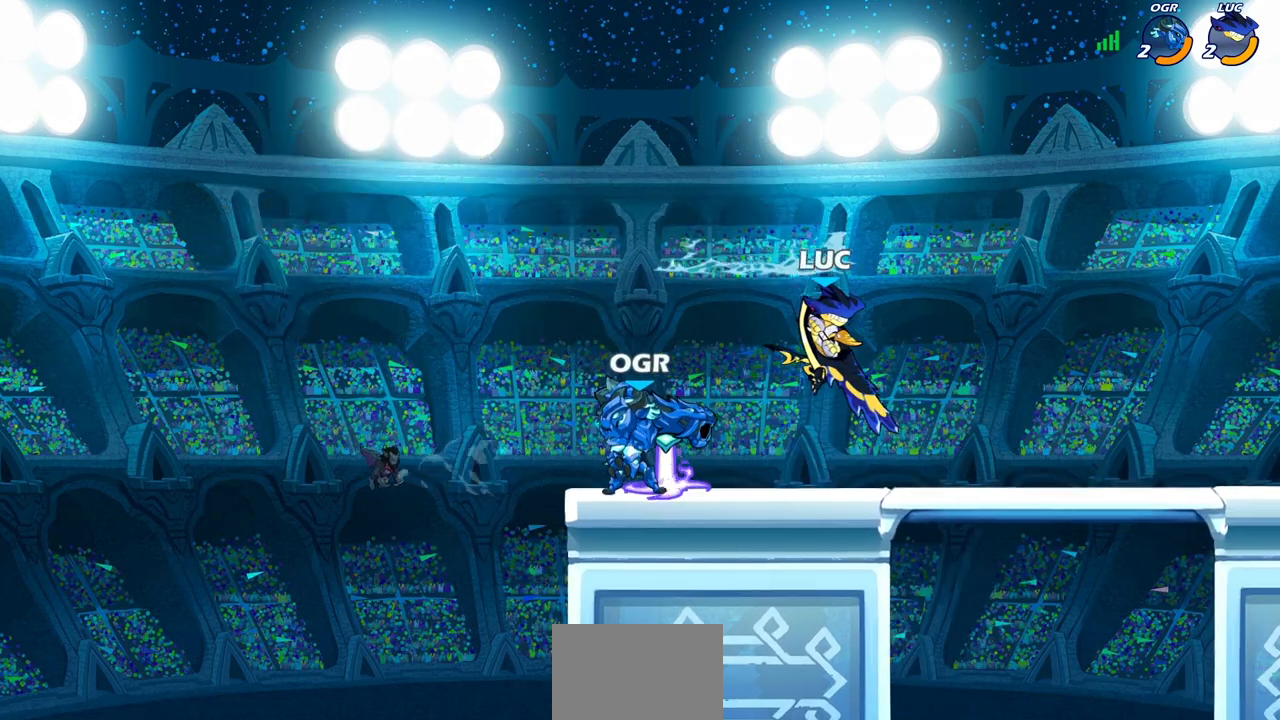
{"buttons": ["SQUARE"], "left_stick": "down", "right_stick": "center", "events": [[150, "SQUARE", "down"], [183, "left_stick", "center"], [233, "SQUARE", "up"], [333, "SQUARE", "down"], [383, "left_stick", "down"], [433, "SQUARE", "up"], [500, "SQUARE", "down"]]}
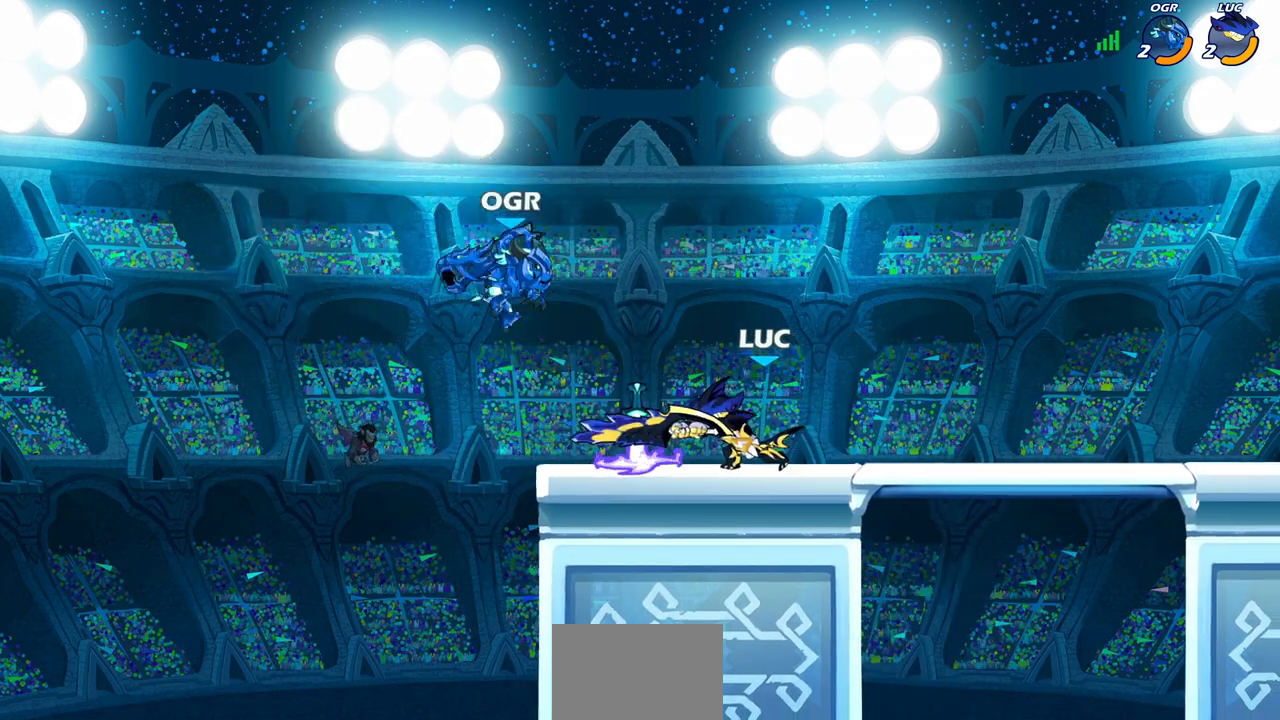
{"buttons": [], "left_stick": "down", "right_stick": "center", "events": [[67, "left_stick", "left"], [100, "SQUARE", "up"], [167, "left_stick", "down-left"], [183, "SQUARE", "down"], [267, "left_stick", "down"], [300, "SQUARE", "up"], [383, "SQUARE", "down"], [500, "SQUARE", "up"]]}
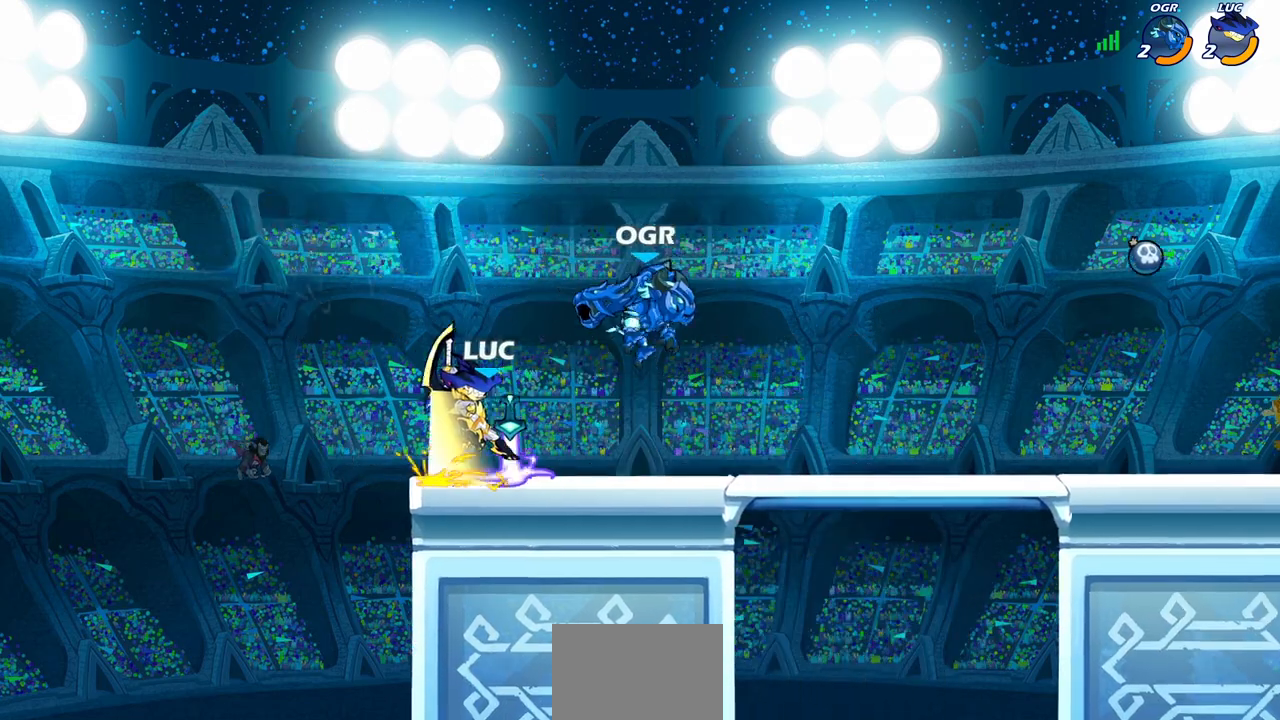
{"buttons": [], "left_stick": "left", "right_stick": "center", "events": [[50, "left_stick", "center"], [250, "left_stick", "left"]]}
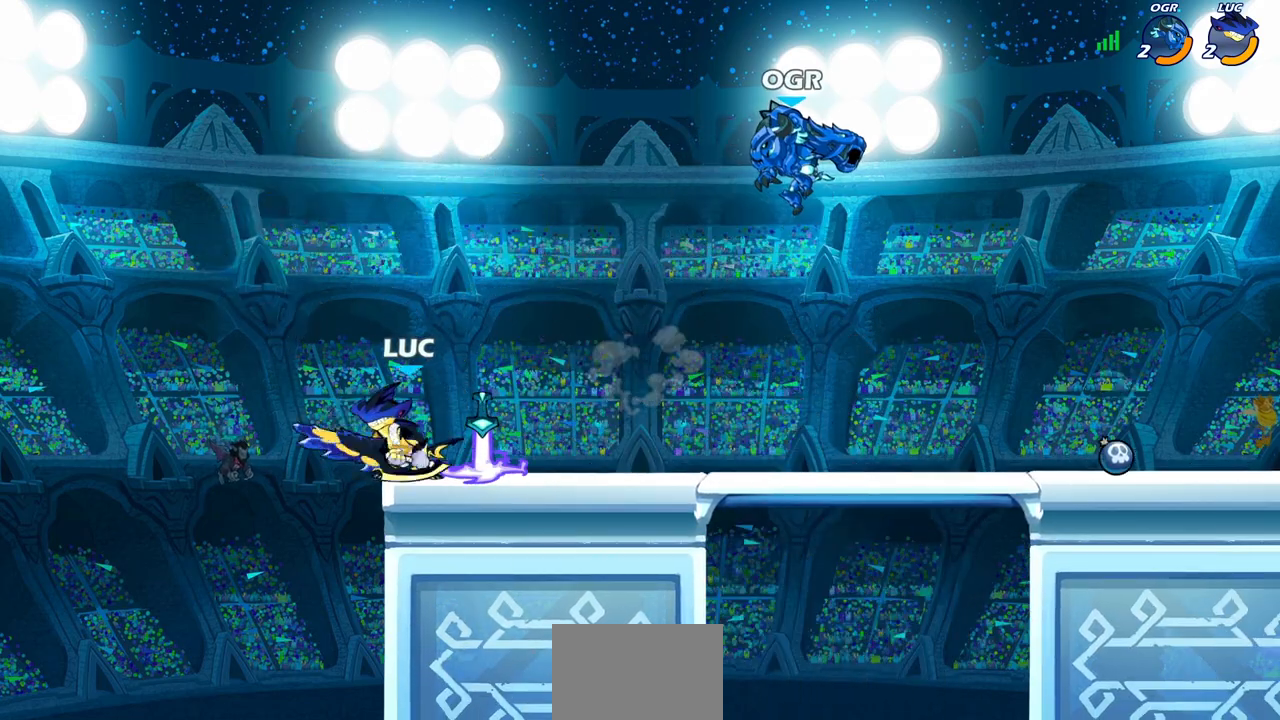
{"buttons": [], "left_stick": "up-right", "right_stick": "center", "events": [[67, "left_stick", "up"], [83, "CROSS", "down"], [117, "left_stick", "up-right"], [233, "CROSS", "up"], [333, "CROSS", "down"], [450, "CROSS", "up"]]}
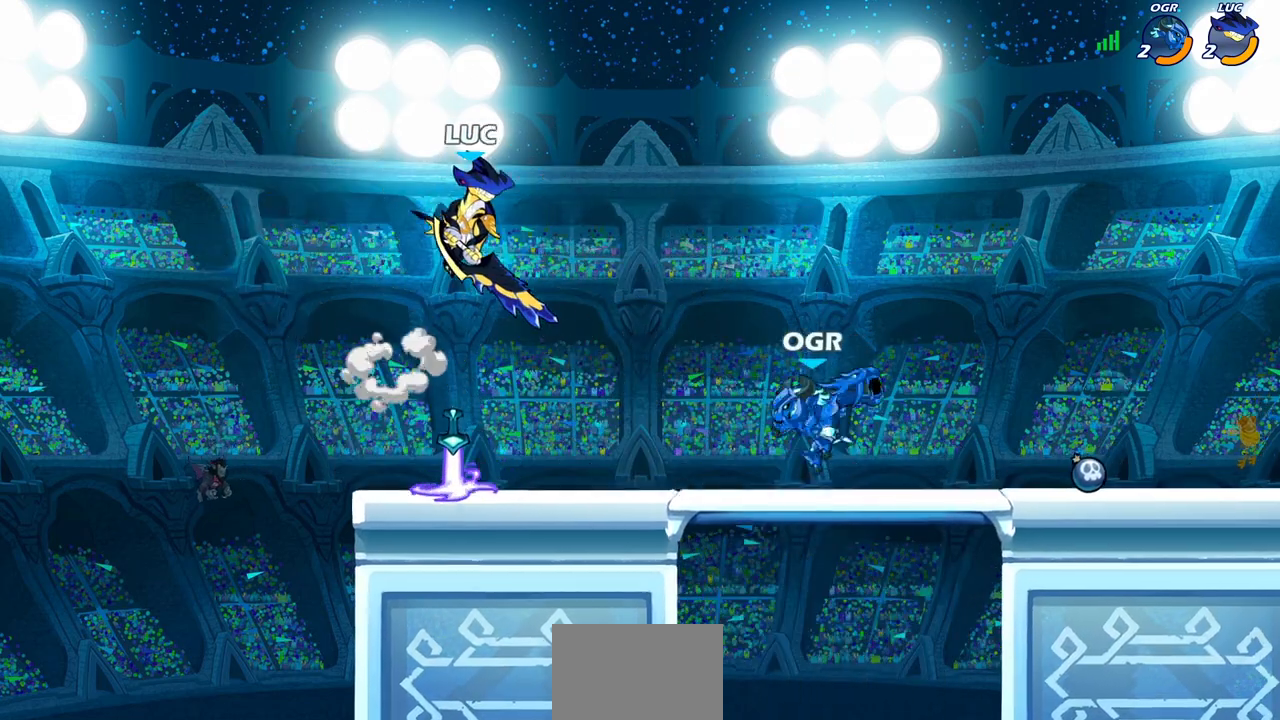
{"buttons": ["CIRCLE"], "left_stick": "down", "right_stick": "center", "events": [[317, "CIRCLE", "down"], [317, "left_stick", "down"]]}
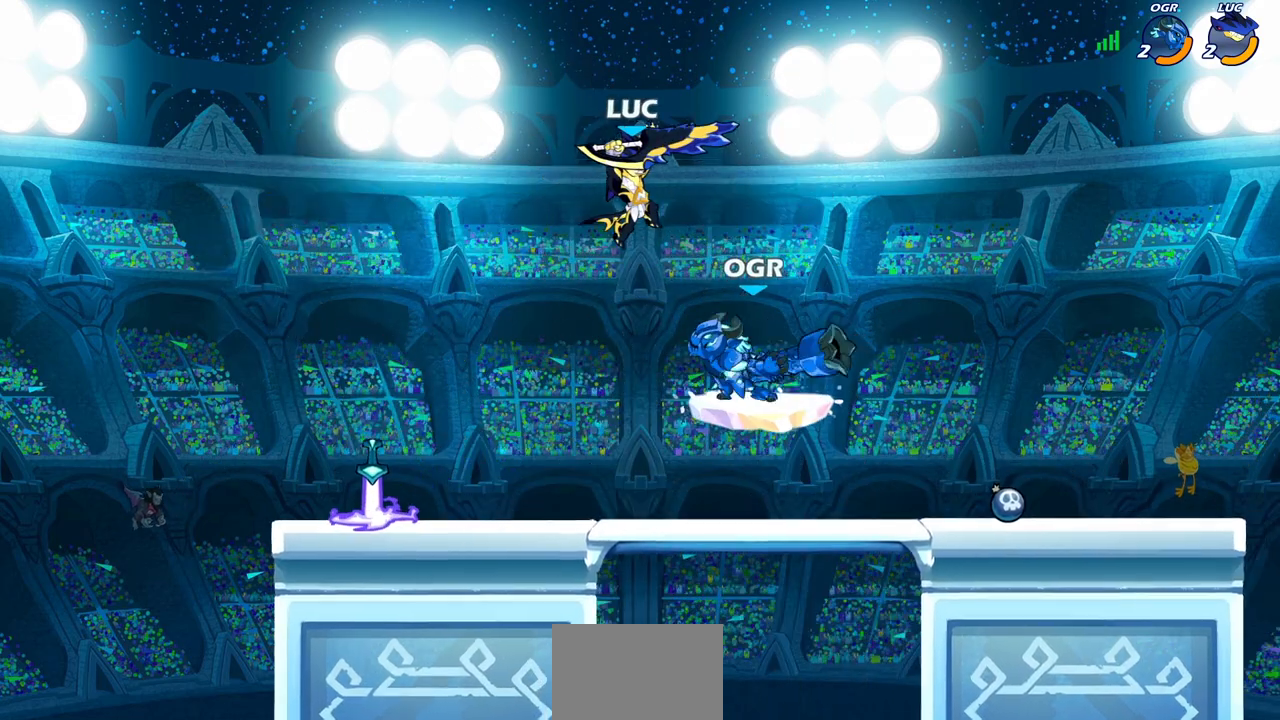
{"buttons": [], "left_stick": "center", "right_stick": "center", "events": [[150, "left_stick", "down-left"], [350, "CIRCLE", "up"], [383, "left_stick", "center"]]}
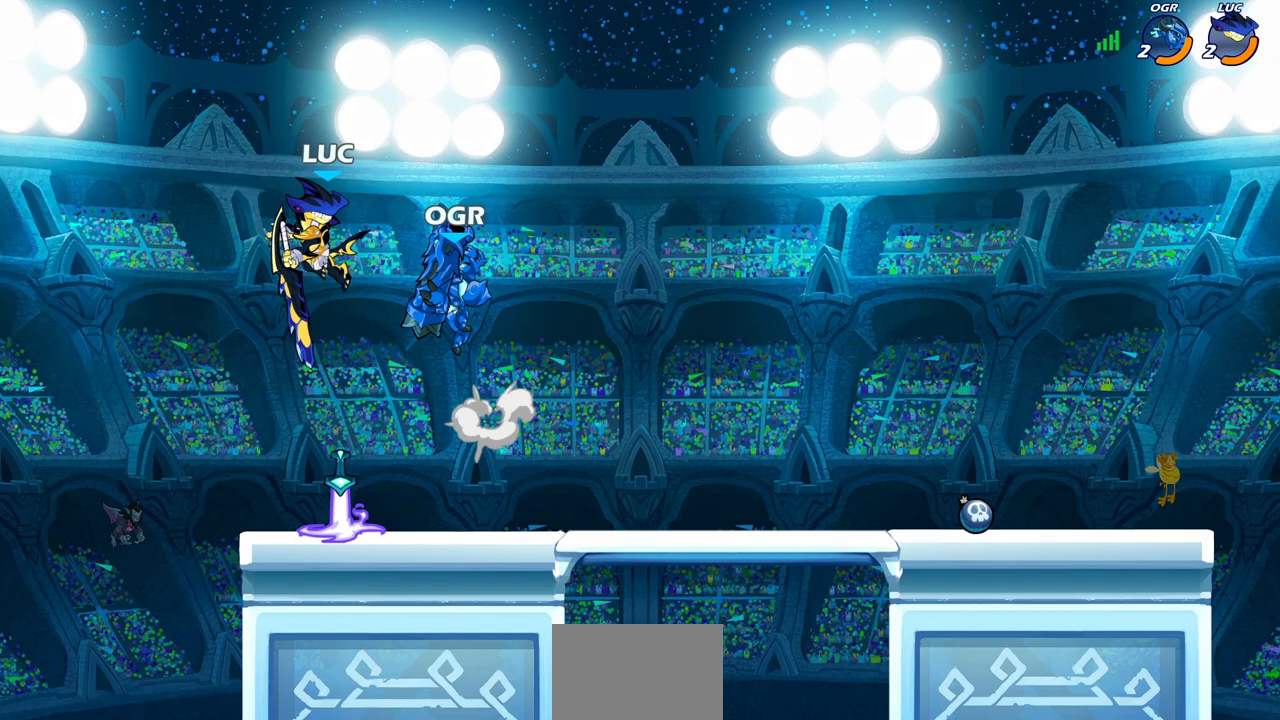
{"buttons": [], "left_stick": "down-right", "right_stick": "center", "events": [[33, "left_stick", "up"], [50, "R2", "down"], [333, "R2", "up"], [350, "left_stick", "down-right"]]}
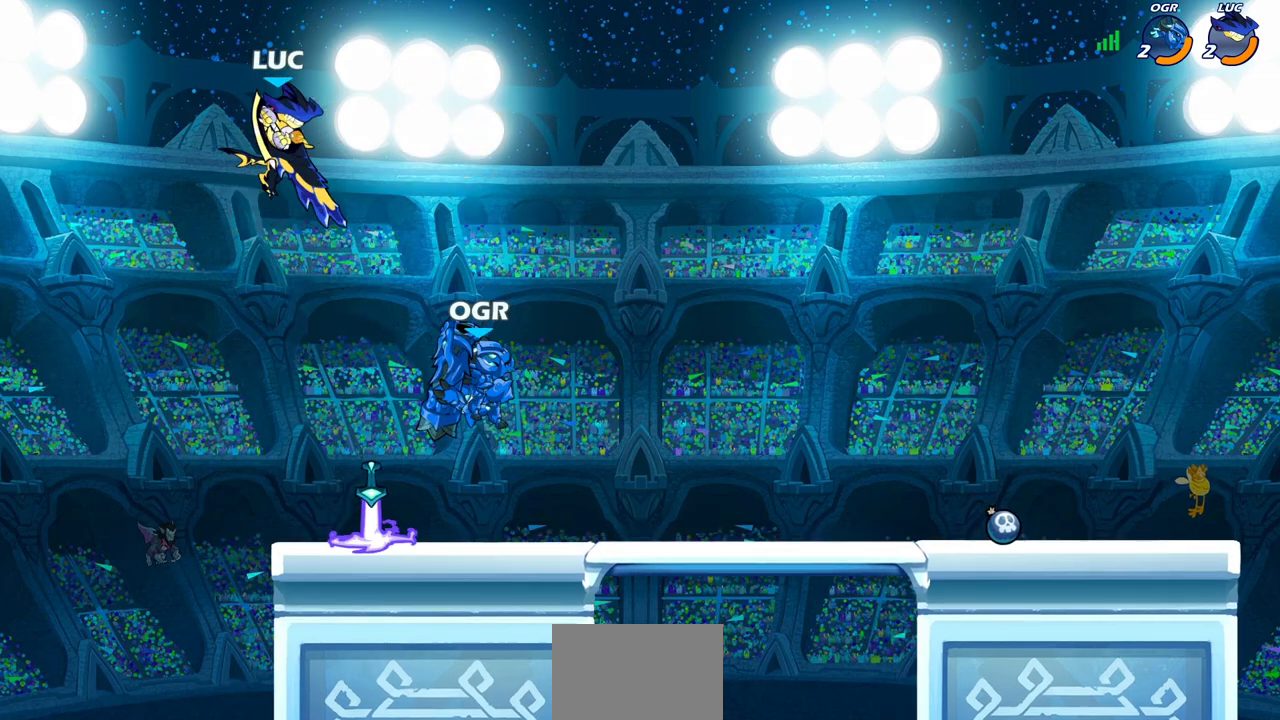
{"buttons": [], "left_stick": "right", "right_stick": "center", "events": [[183, "left_stick", "left"], [267, "CROSS", "down"], [417, "left_stick", "up"], [433, "CROSS", "up"], [483, "left_stick", "right"]]}
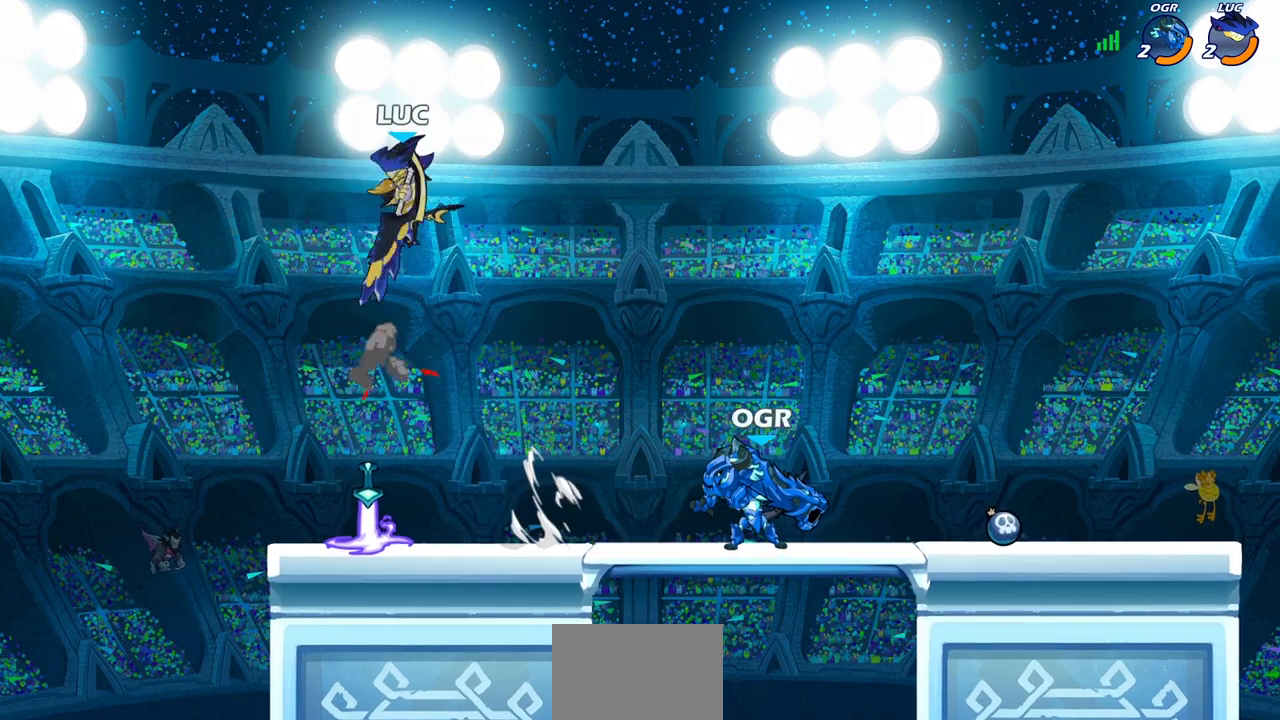
{"buttons": ["R1"], "left_stick": "down-right", "right_stick": "center", "events": [[183, "left_stick", "center"], [417, "left_stick", "down-right"], [450, "R1", "down"]]}
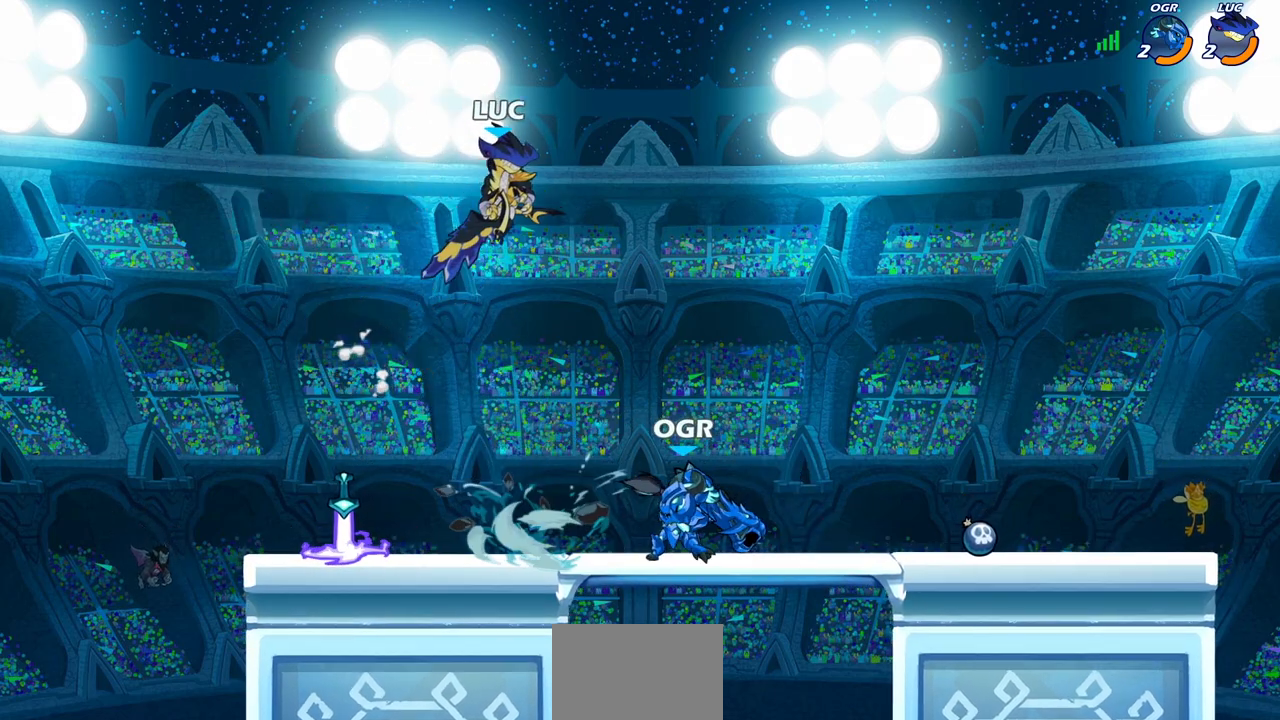
{"buttons": ["R2"], "left_stick": "left", "right_stick": "center", "events": [[17, "R1", "up"], [50, "left_stick", "center"], [400, "left_stick", "left"], [483, "R2", "down"]]}
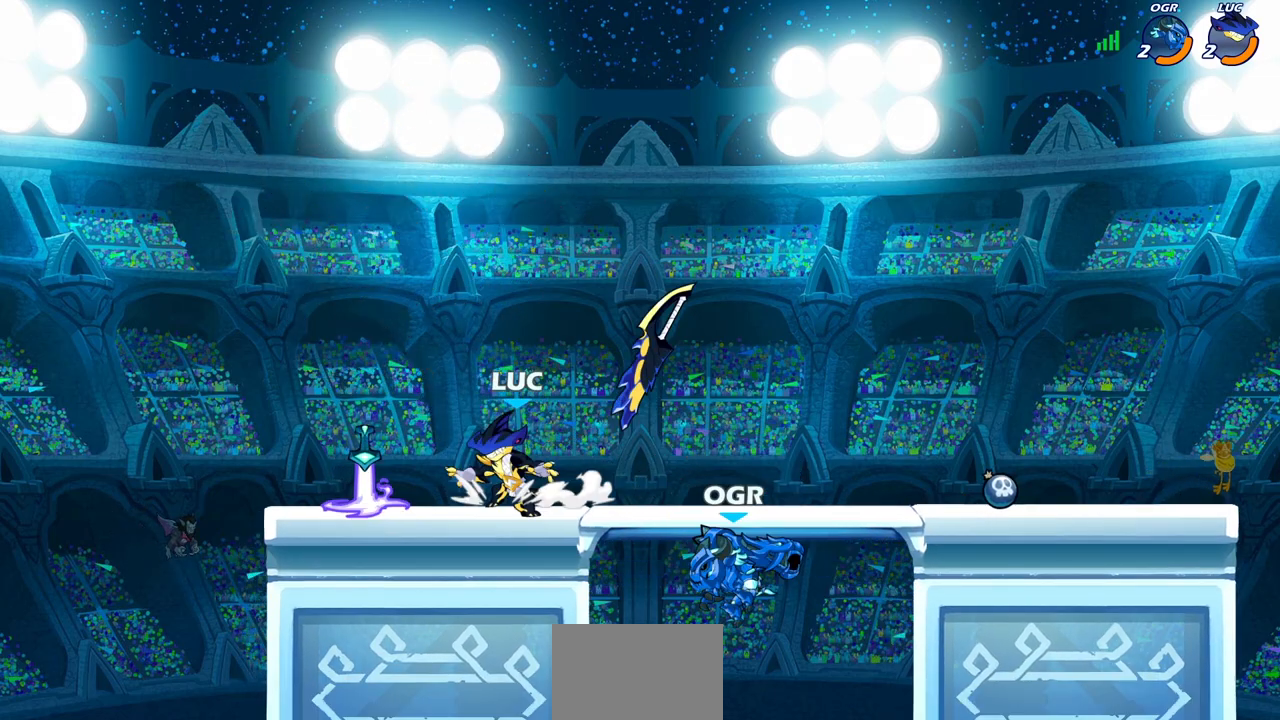
{"buttons": ["CIRCLE", "R2"], "left_stick": "right", "right_stick": "center", "events": [[117, "R2", "up"], [200, "left_stick", "up"], [233, "R1", "down"], [300, "left_stick", "right"], [333, "R1", "up"], [400, "R2", "down"], [433, "CIRCLE", "down"]]}
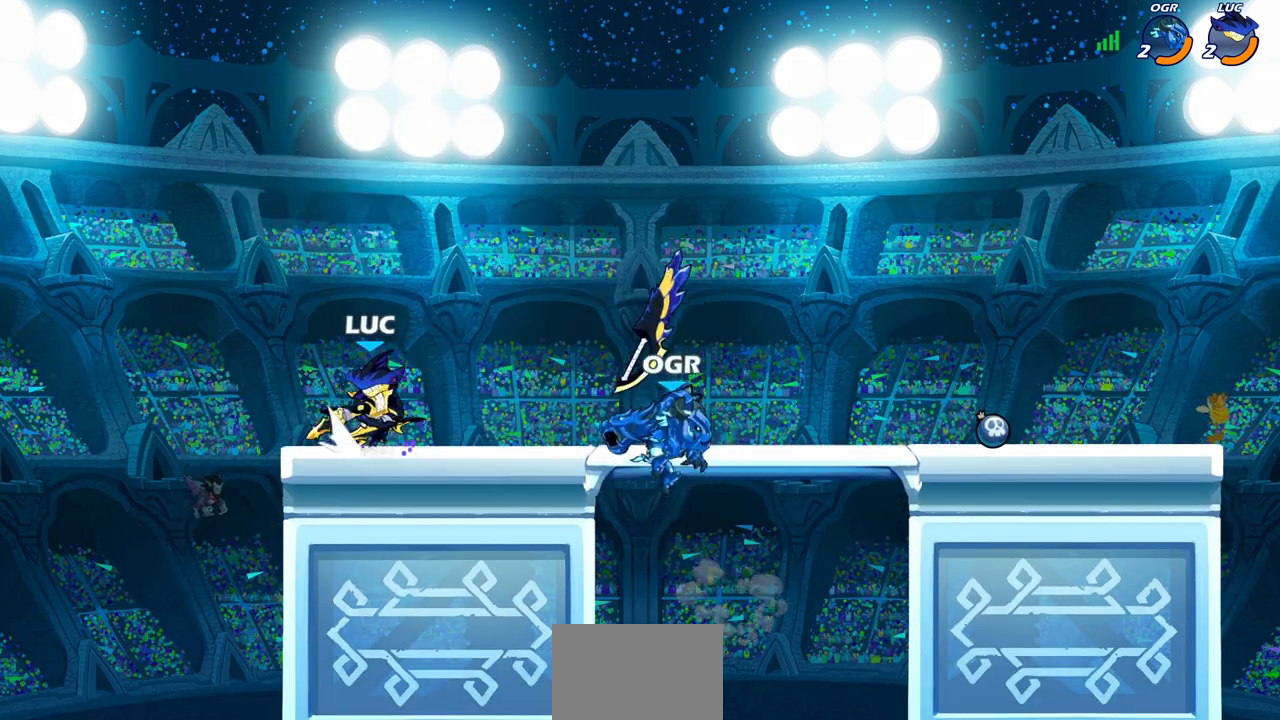
{"buttons": ["CIRCLE"], "left_stick": "right", "right_stick": "center", "events": [[17, "CIRCLE", "up"], [17, "R2", "up"], [233, "left_stick", "center"], [417, "left_stick", "right"], [500, "CIRCLE", "down"]]}
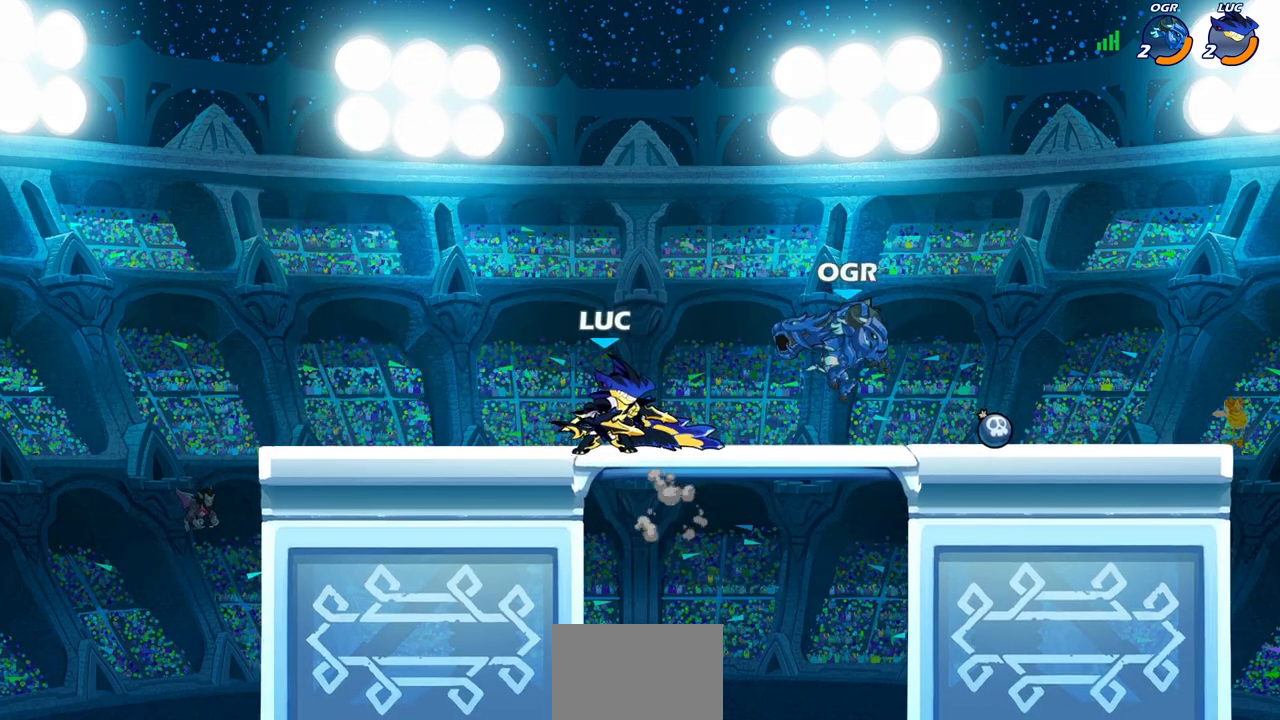
{"buttons": [], "left_stick": "right", "right_stick": "center", "events": [[100, "CIRCLE", "up"], [117, "left_stick", "center"], [300, "left_stick", "right"]]}
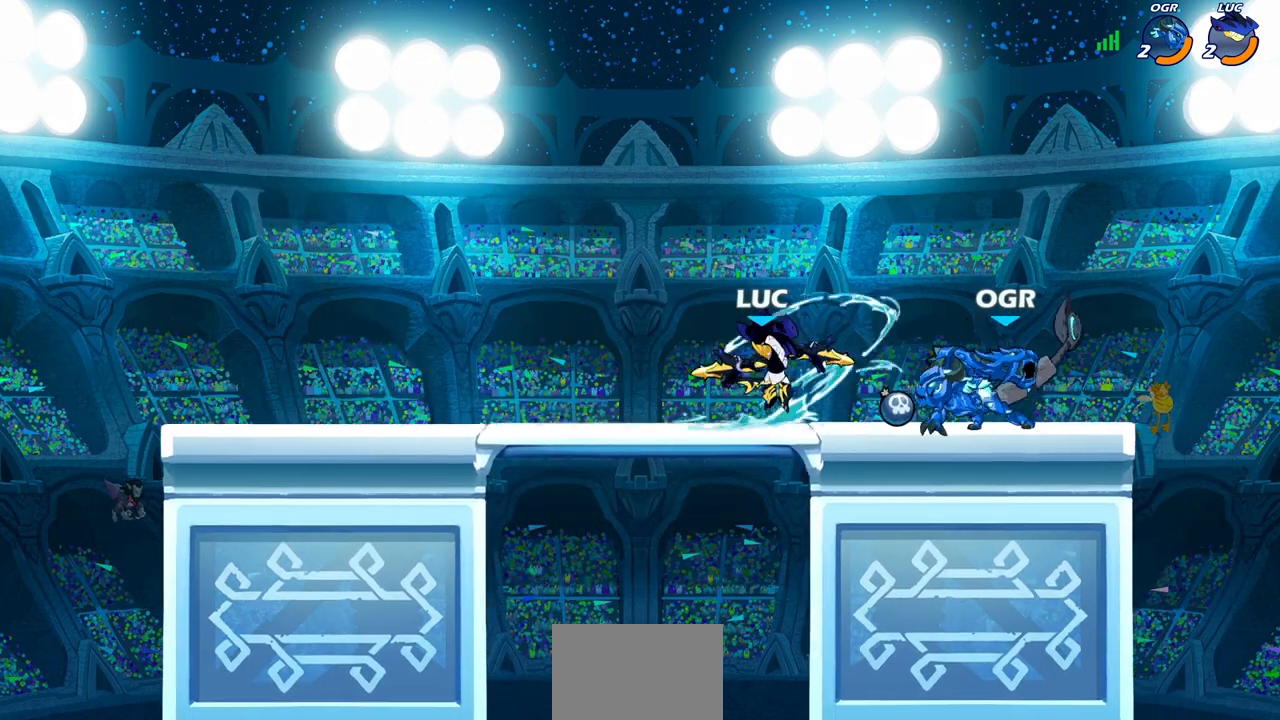
{"buttons": ["R2"], "left_stick": "up-left", "right_stick": "center", "events": [[50, "left_stick", "center"], [267, "left_stick", "up-left"], [350, "CROSS", "down"], [417, "R2", "down"], [467, "CROSS", "up"]]}
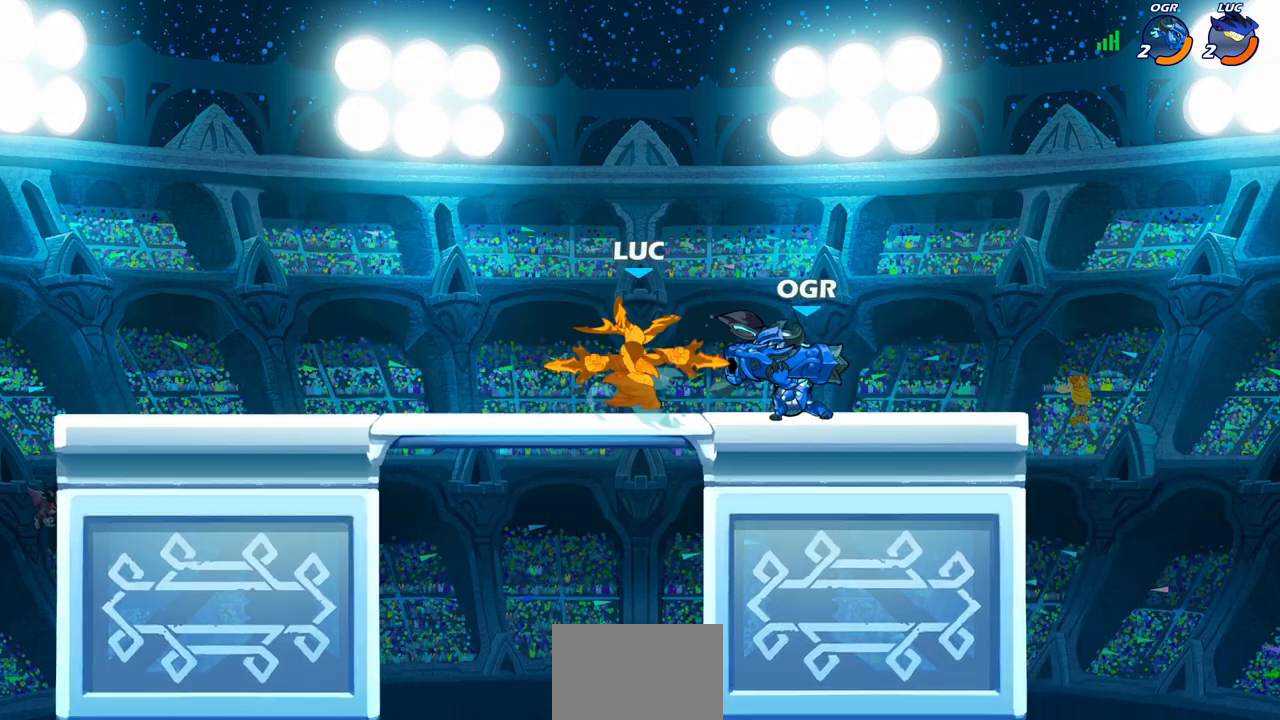
{"buttons": [], "left_stick": "right", "right_stick": "center", "events": [[17, "R2", "up"], [17, "left_stick", "center"], [217, "left_stick", "right"]]}
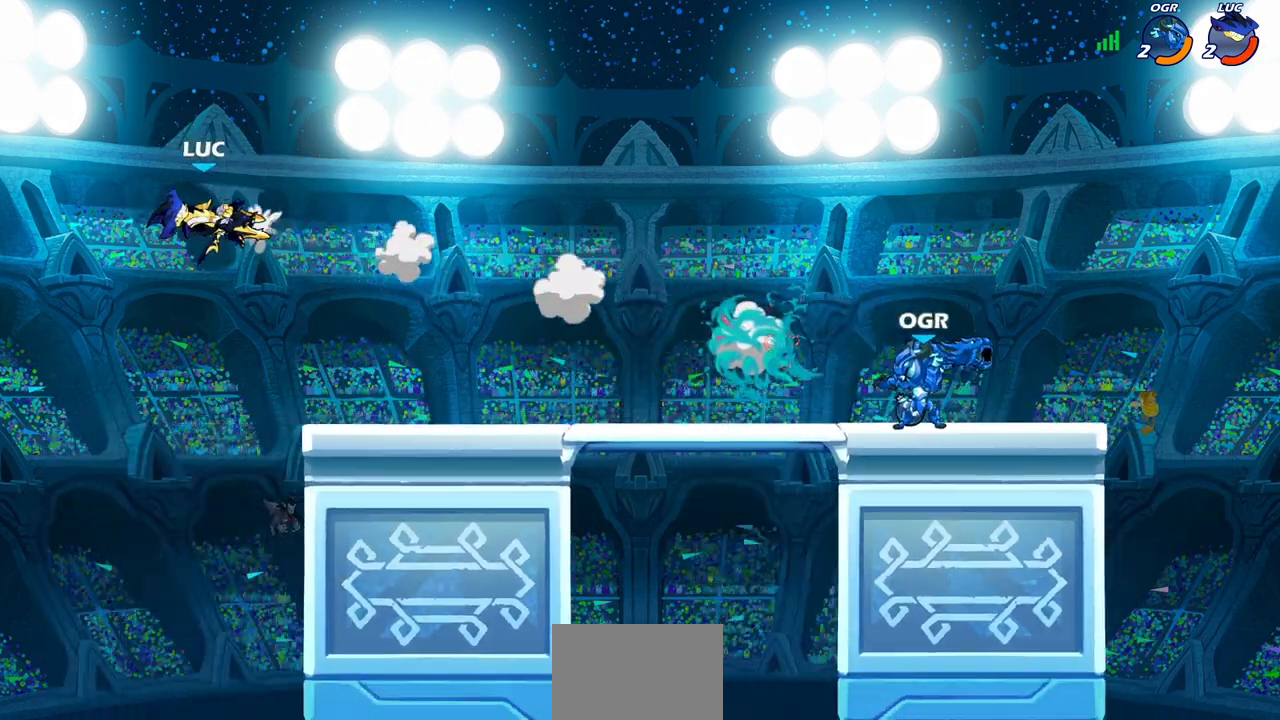
{"buttons": ["R2"], "left_stick": "right", "right_stick": "center", "events": [[500, "R2", "down"]]}
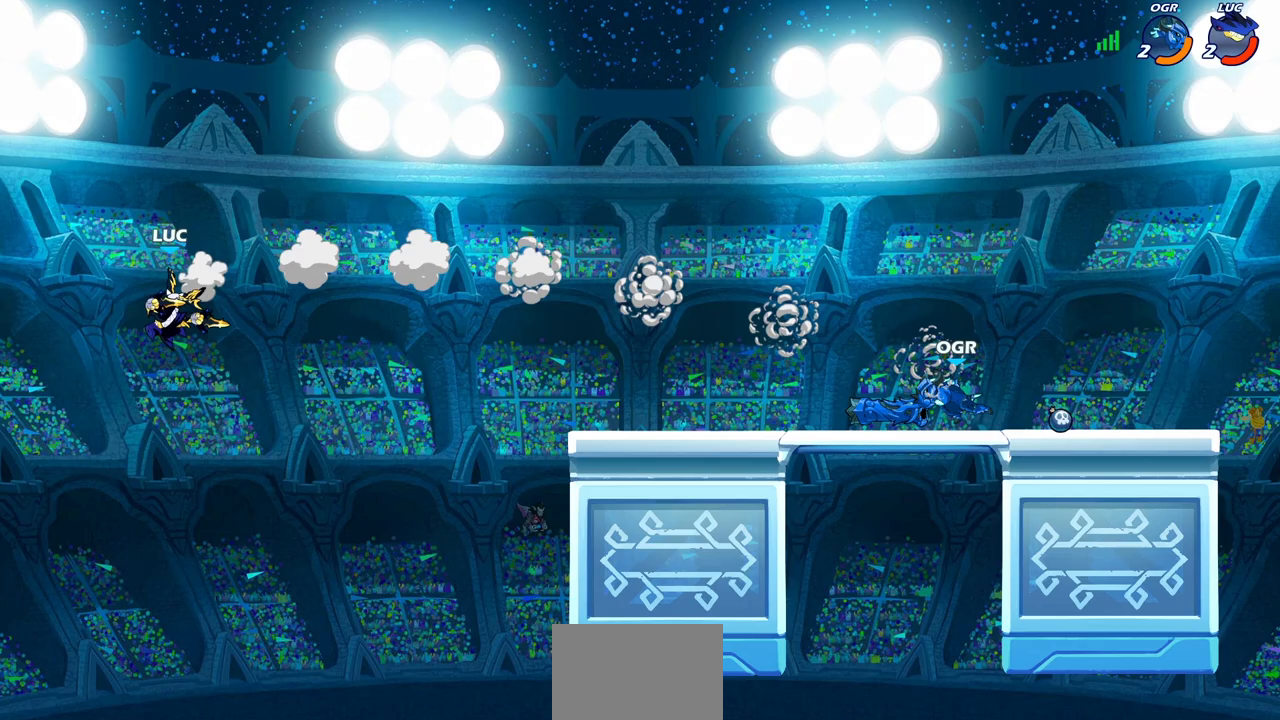
{"buttons": [], "left_stick": "center", "right_stick": "center", "events": [[183, "R2", "up"], [233, "CIRCLE", "down"], [350, "CIRCLE", "up"], [417, "left_stick", "center"]]}
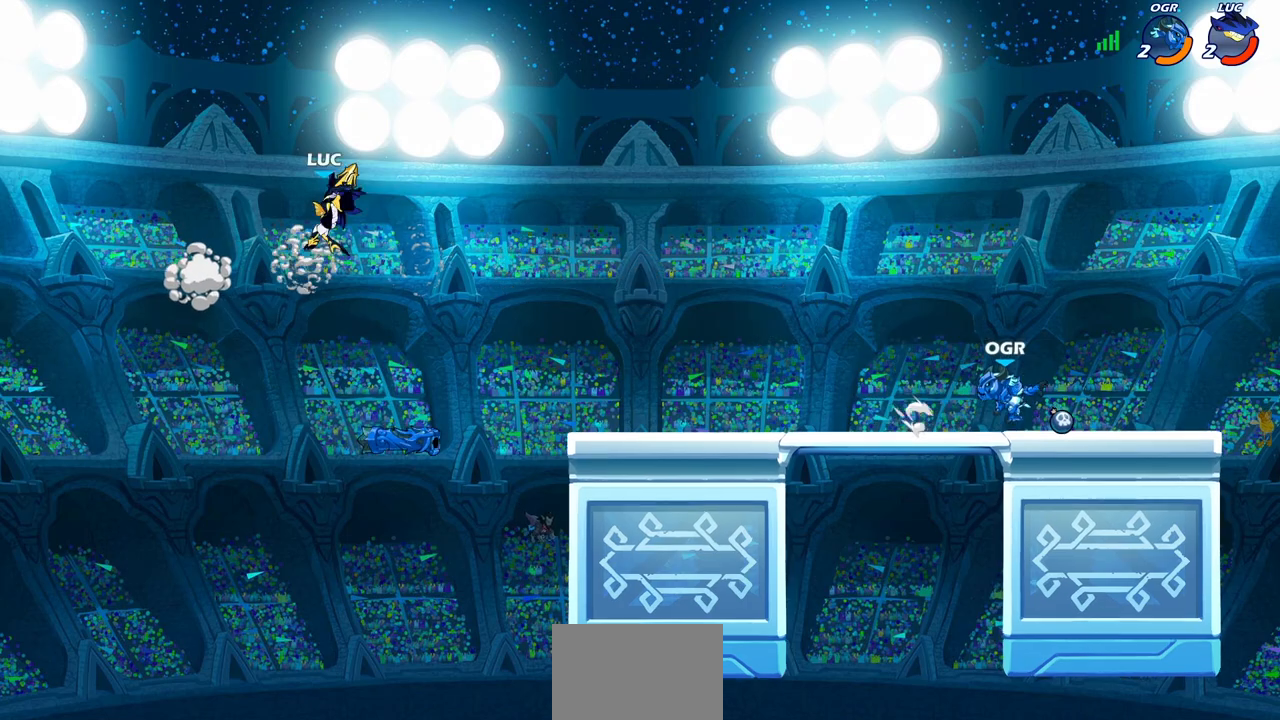
{"buttons": [], "left_stick": "down-right", "right_stick": "center", "events": [[133, "left_stick", "right"], [450, "left_stick", "down-right"]]}
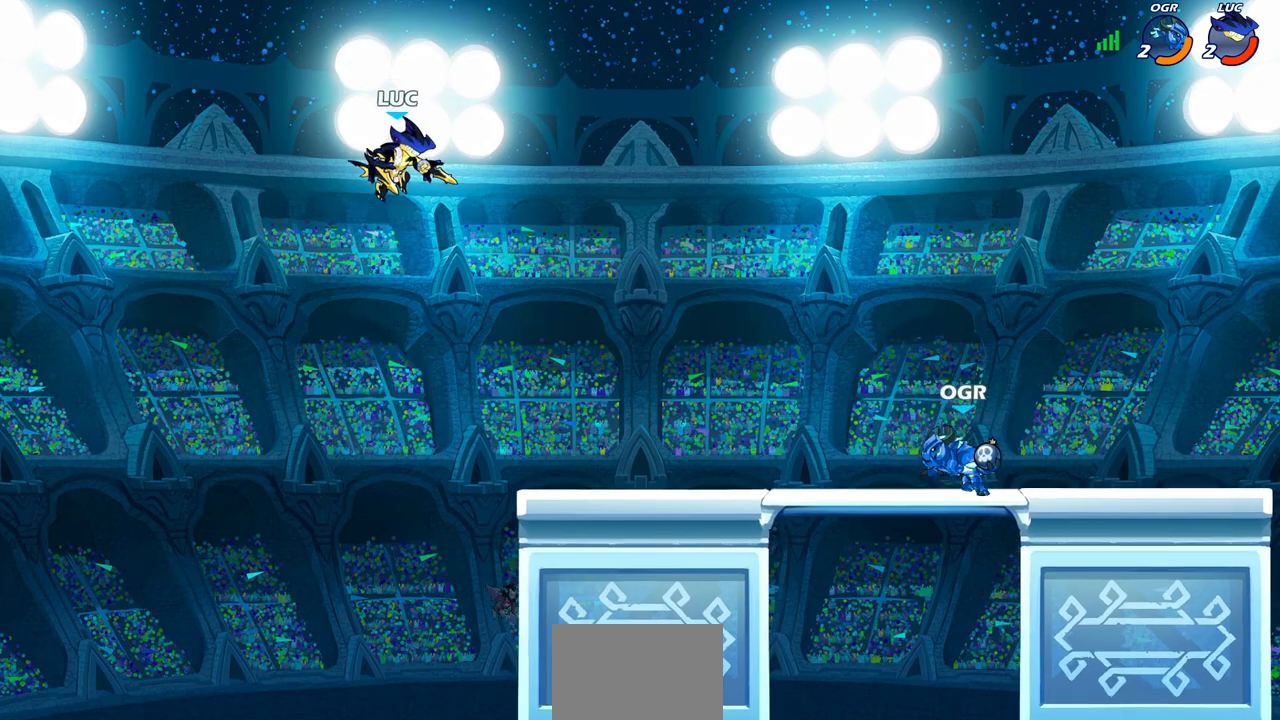
{"buttons": ["CROSS"], "left_stick": "left", "right_stick": "center", "events": [[117, "left_stick", "right"], [317, "left_stick", "left"], [383, "CROSS", "down"]]}
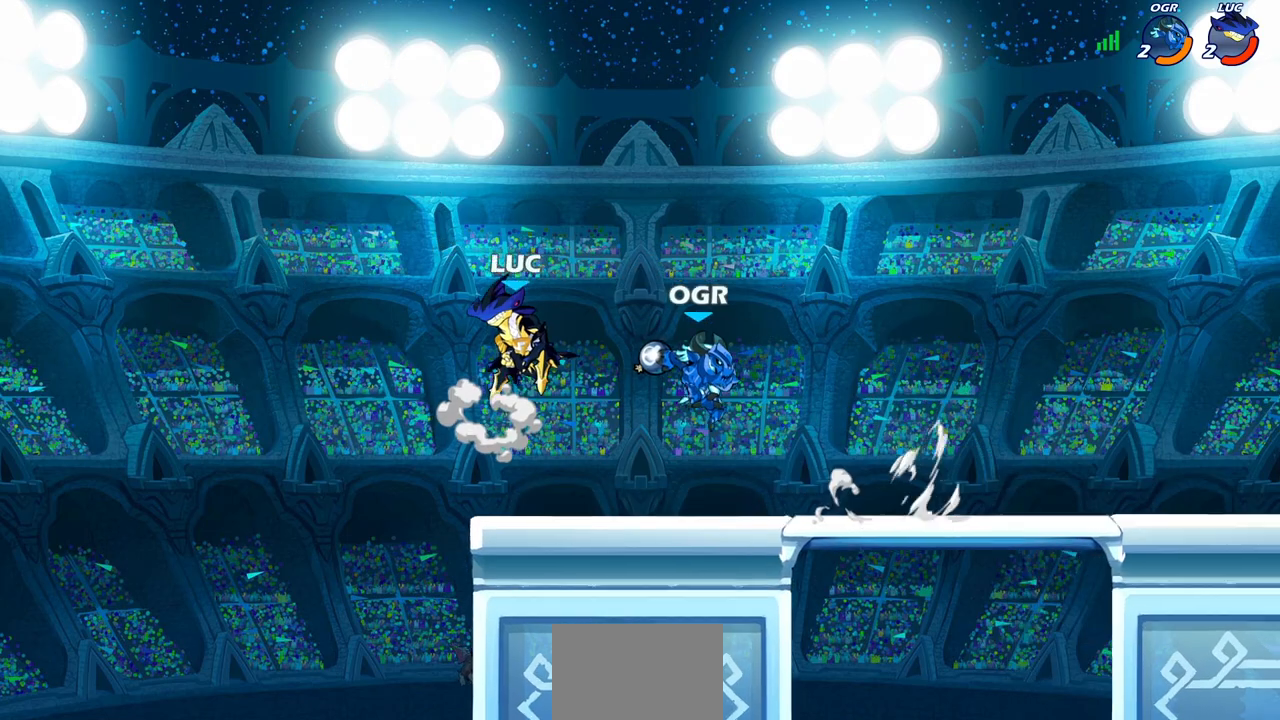
{"buttons": [], "left_stick": "down-left", "right_stick": "center", "events": [[67, "CROSS", "up"], [67, "left_stick", "up"], [150, "left_stick", "up-right"], [300, "left_stick", "down-right"], [350, "left_stick", "down-left"]]}
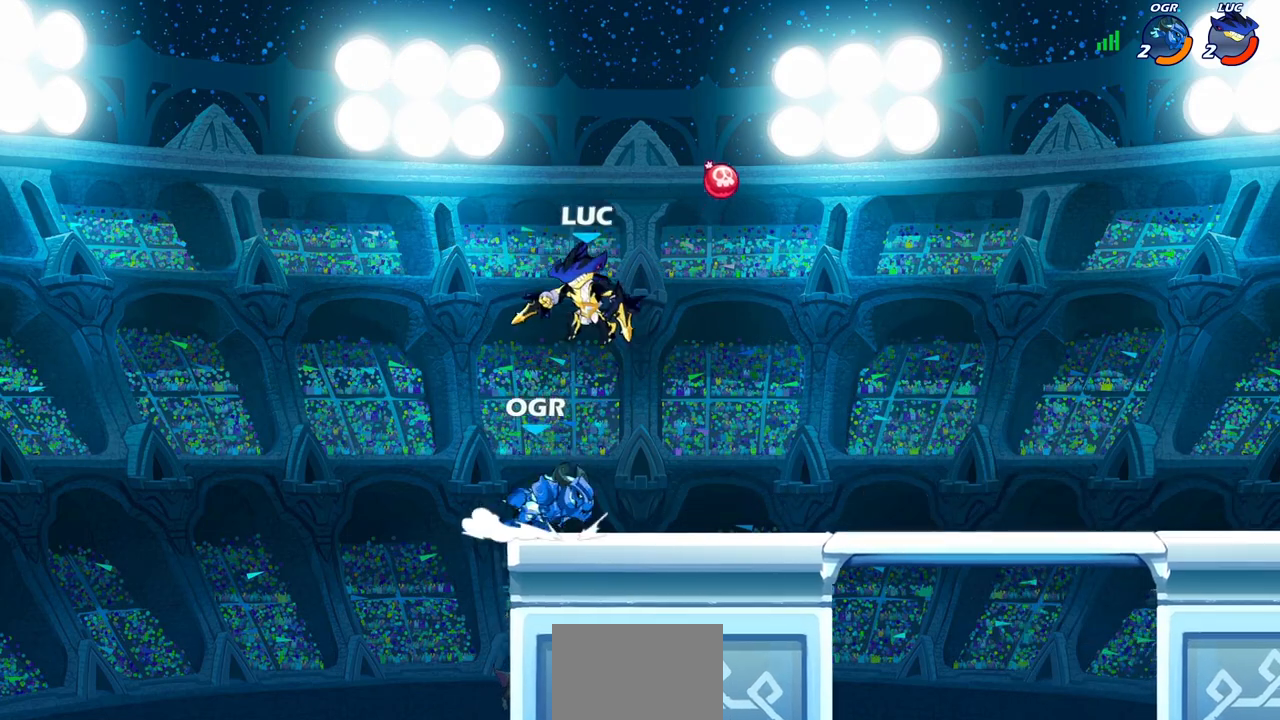
{"buttons": [], "left_stick": "up-left", "right_stick": "center", "events": [[17, "SQUARE", "down"], [33, "left_stick", "center"], [83, "SQUARE", "up"], [233, "left_stick", "left"], [350, "left_stick", "up-left"]]}
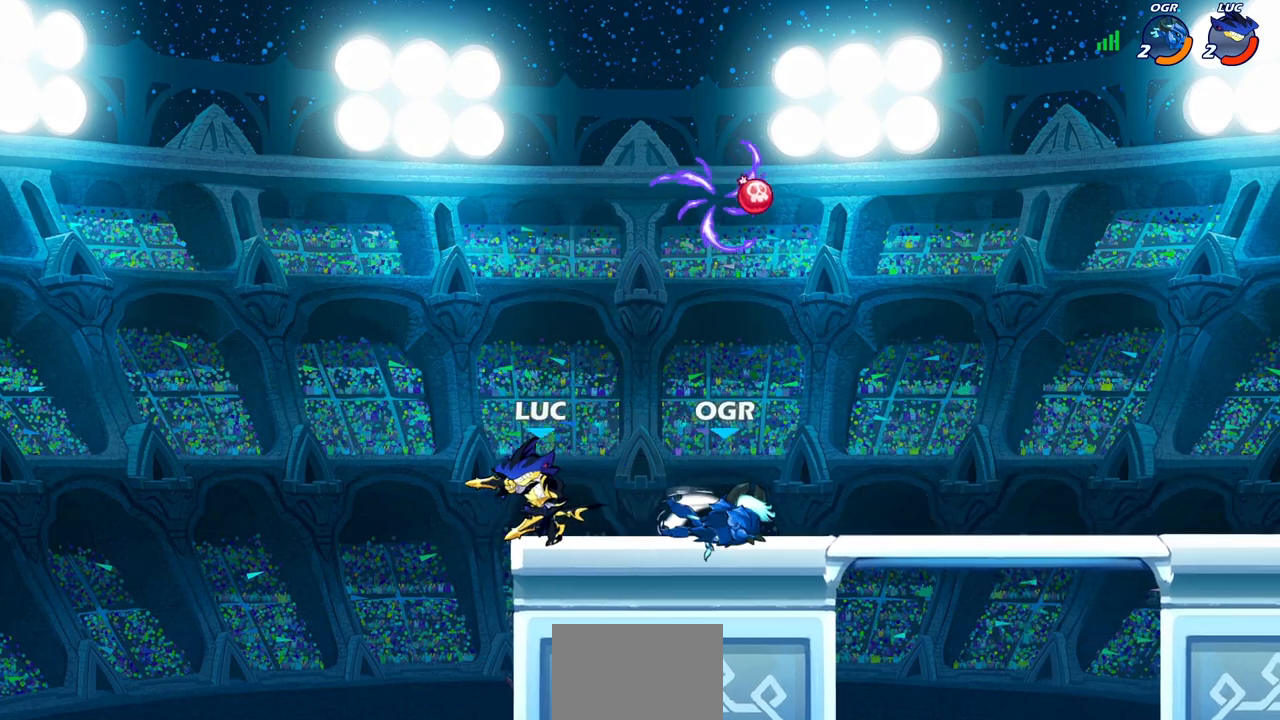
{"buttons": ["SQUARE"], "left_stick": "center", "right_stick": "center", "events": [[17, "left_stick", "up-right"], [133, "left_stick", "right"], [383, "SQUARE", "down"], [383, "left_stick", "center"]]}
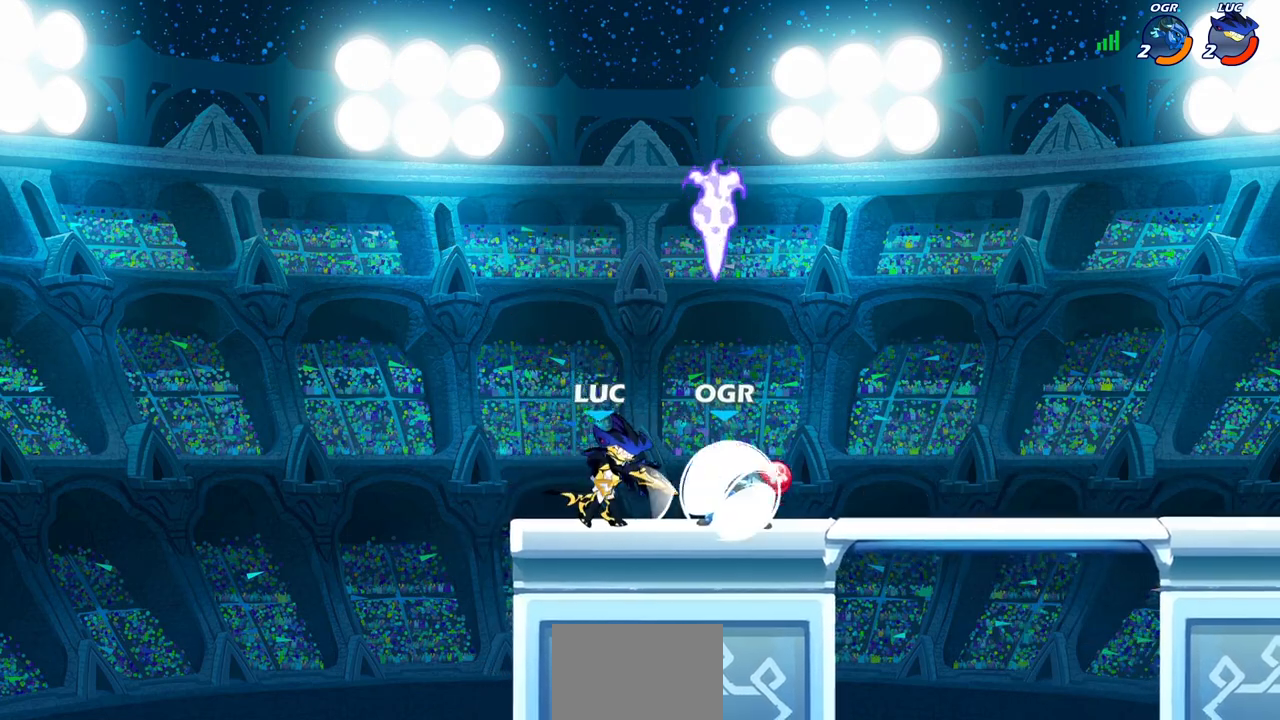
{"buttons": [], "left_stick": "down", "right_stick": "center", "events": [[17, "SQUARE", "up"], [100, "SQUARE", "down"], [183, "SQUARE", "up"], [267, "SQUARE", "down"], [333, "SQUARE", "up"], [433, "left_stick", "down"]]}
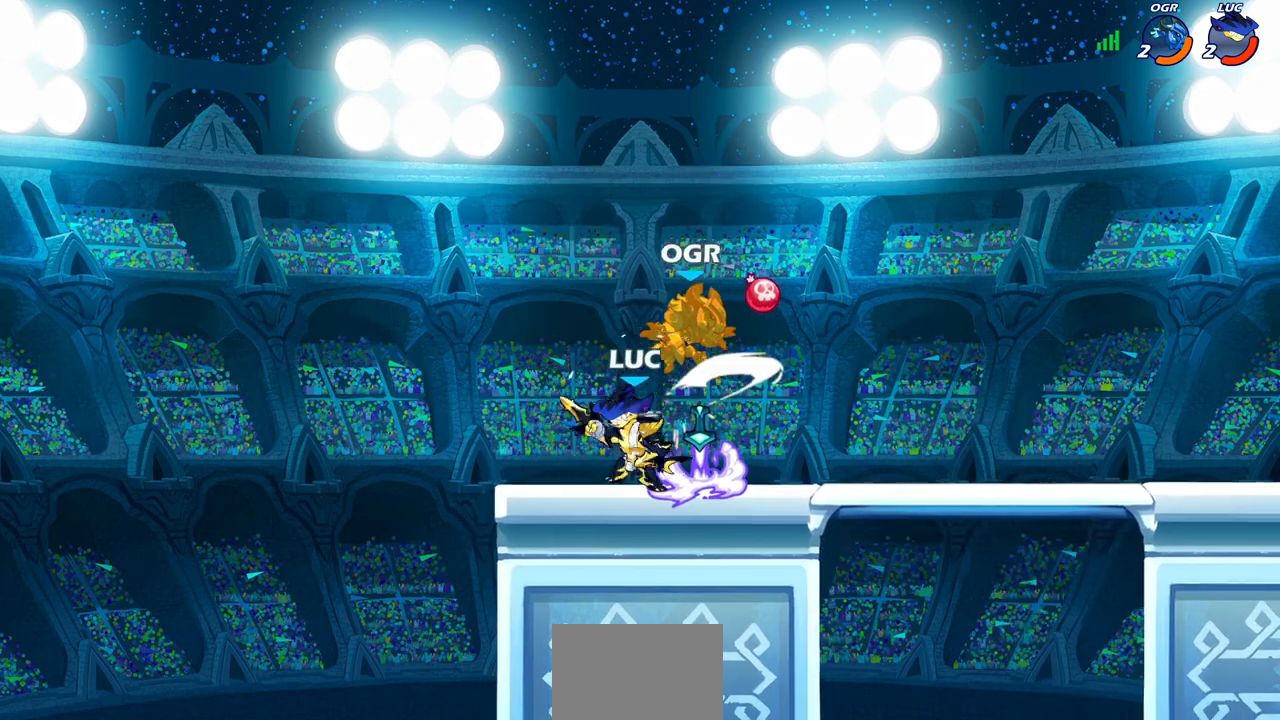
{"buttons": [], "left_stick": "center", "right_stick": "center", "events": [[33, "SQUARE", "down"], [117, "SQUARE", "up"], [200, "SQUARE", "down"], [300, "SQUARE", "up"], [350, "left_stick", "center"]]}
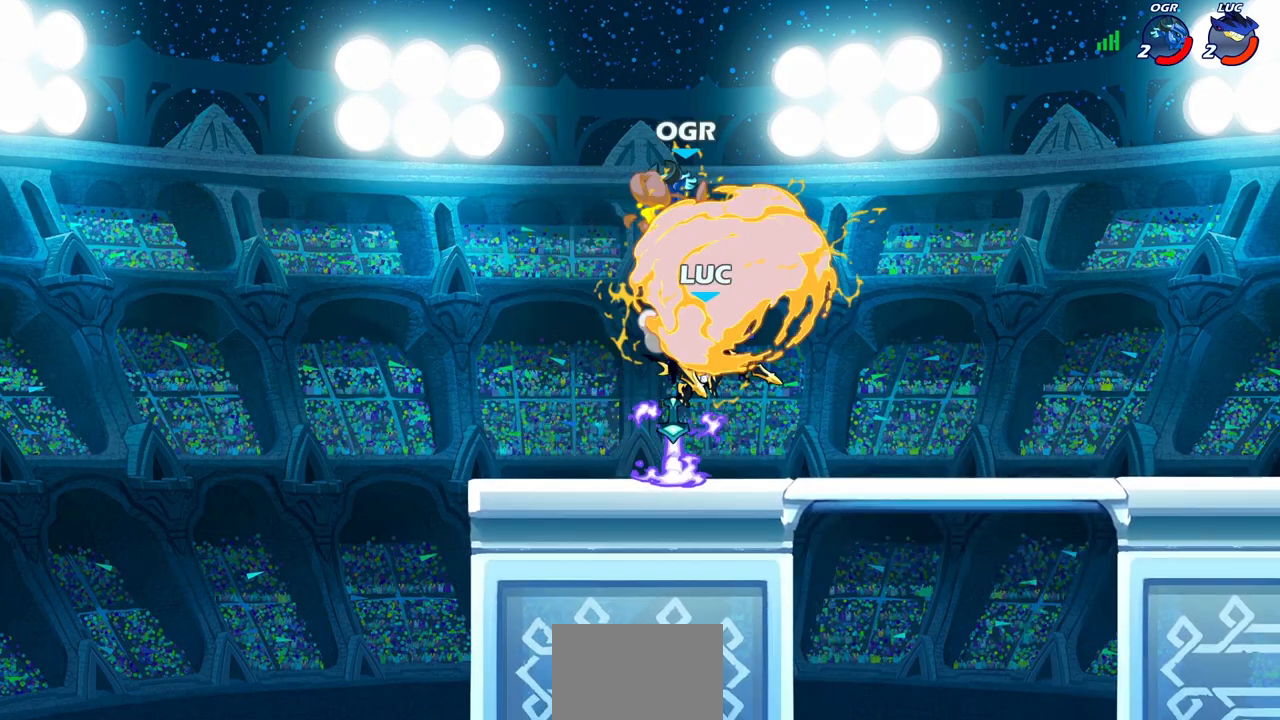
{"buttons": [], "left_stick": "left", "right_stick": "center", "events": [[333, "left_stick", "left"]]}
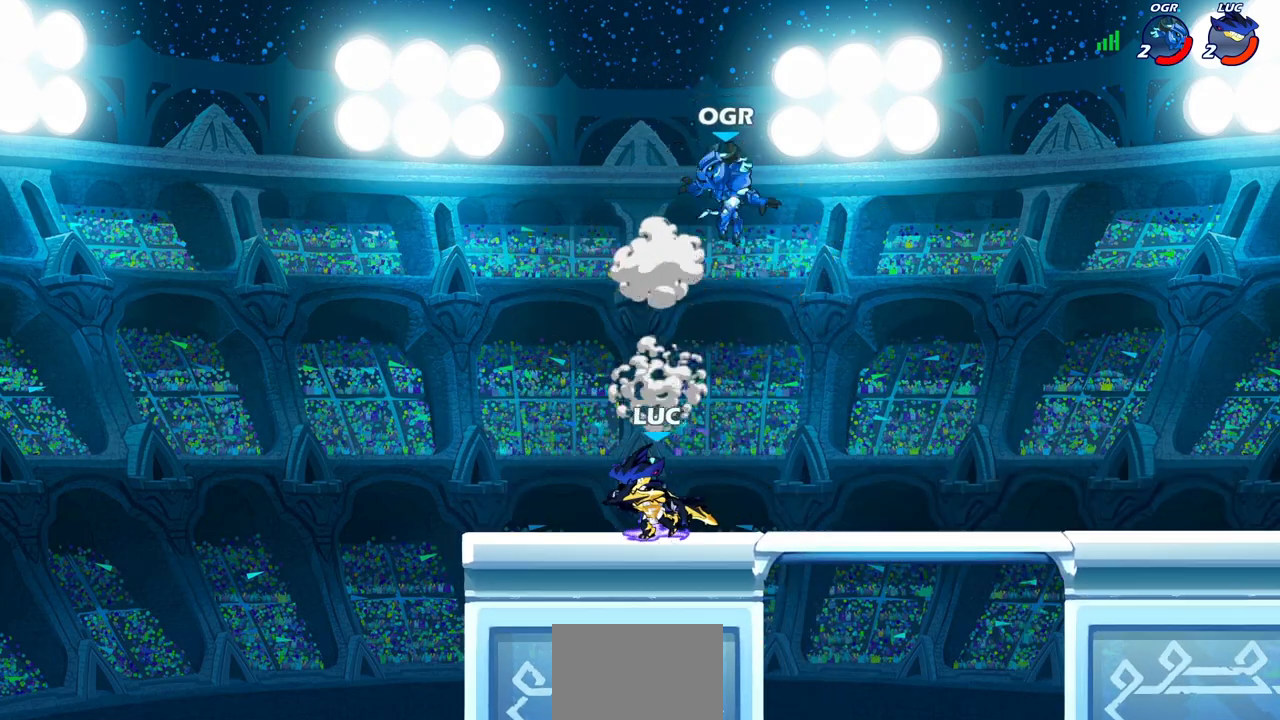
{"buttons": [], "left_stick": "right", "right_stick": "center", "events": [[17, "left_stick", "down-left"], [267, "left_stick", "right"]]}